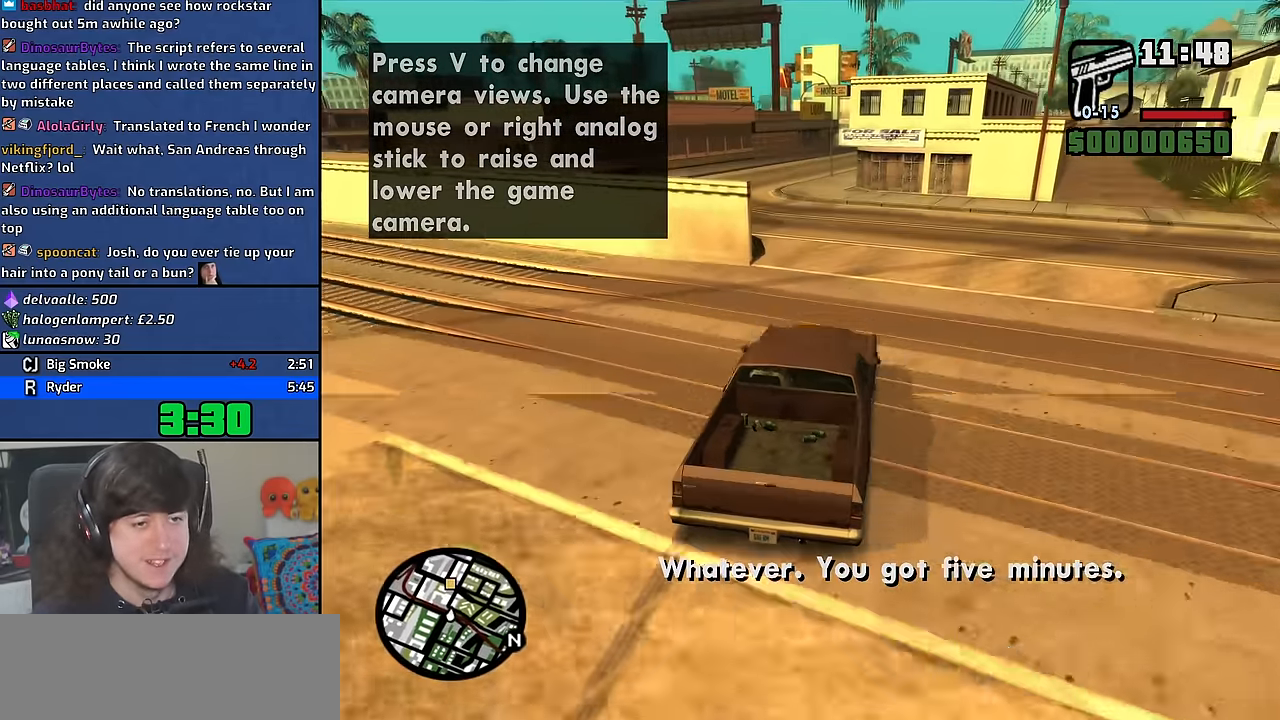
Gameplay with keyboard and mouse; each line is a JSON object with the keys and mouse buttons held at the frame after it. "events" lists presses ("down") and releases ("up") of "1", "2", "3", "4", "5", "6", "8", "a", "alt", "b", "c", "ctrl", "d", "down", "e", "escape", "f", "f1", "f2", "f3", "g", "h", "left", "n", "num2", "q", "r", "right", "s", "shift", "space", "t", "tab", "up", "v", "w", "x", "y", "z", "mouse_wheel" and "mouse_right" between this image and that frame as [ms after this image, input, new state], when the widget could be followed in between. "mouse_wheel", "mouse_right" = the "wheel", "right" buttons of the "mouse" list. No other keys are recorded. "wheel" means that the mouse wheel is clicked or scrolled. Mouse movement is not recorded. Not read: other_keys.
{"keys": ["a", "w"], "mouse": [], "events": [[300, "a", "up"], [434, "a", "down"]]}
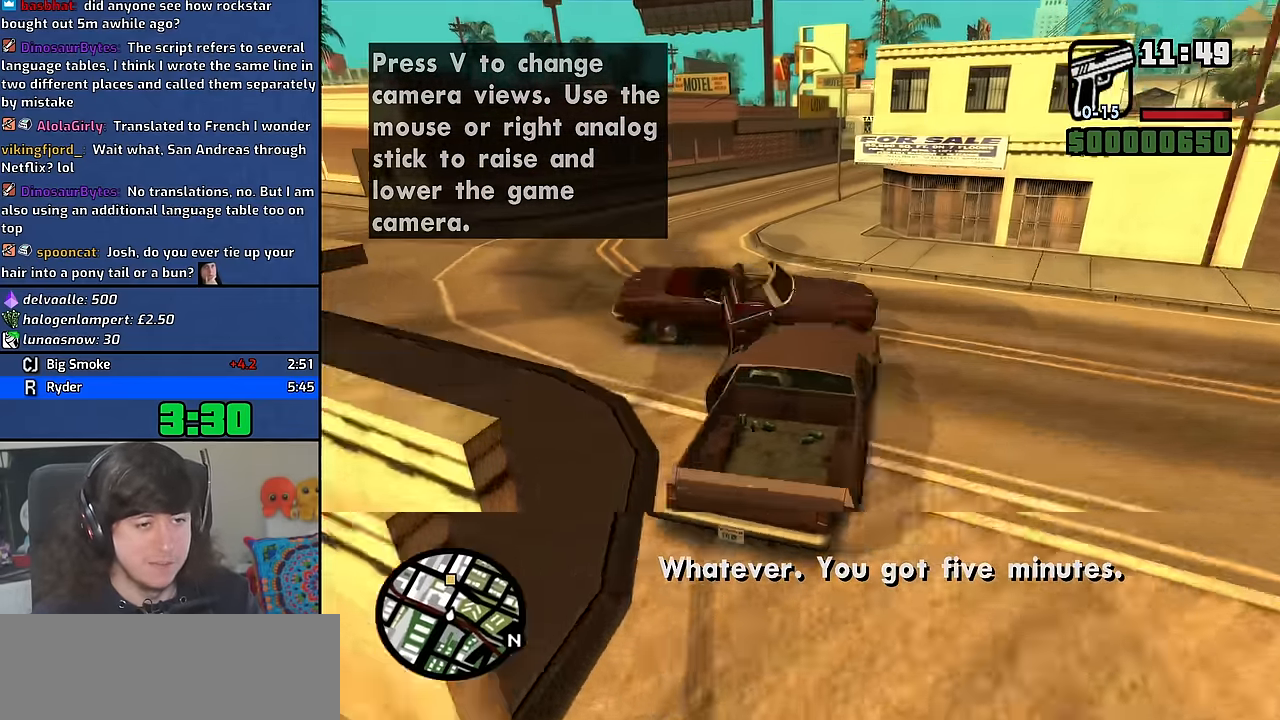
{"keys": ["a", "w"], "mouse": [], "events": []}
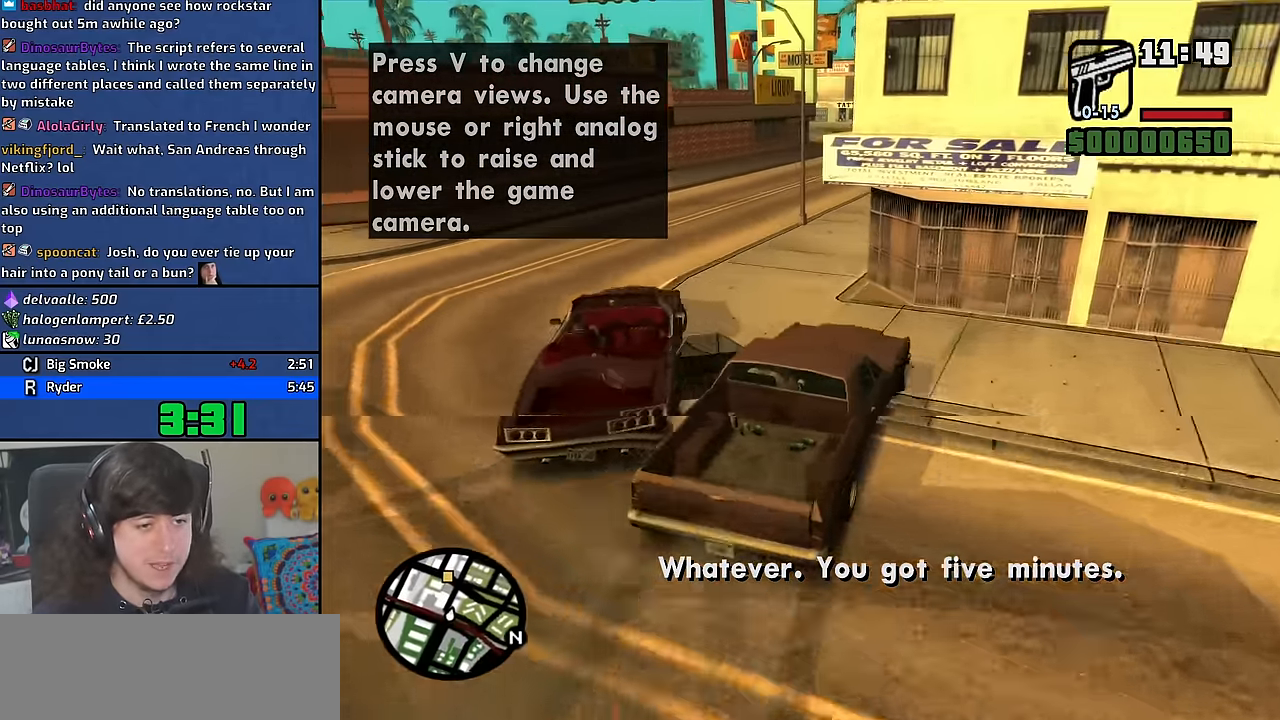
{"keys": ["a", "w"], "mouse": [], "events": [[284, "a", "up"], [317, "d", "down"], [434, "d", "up"], [484, "a", "down"]]}
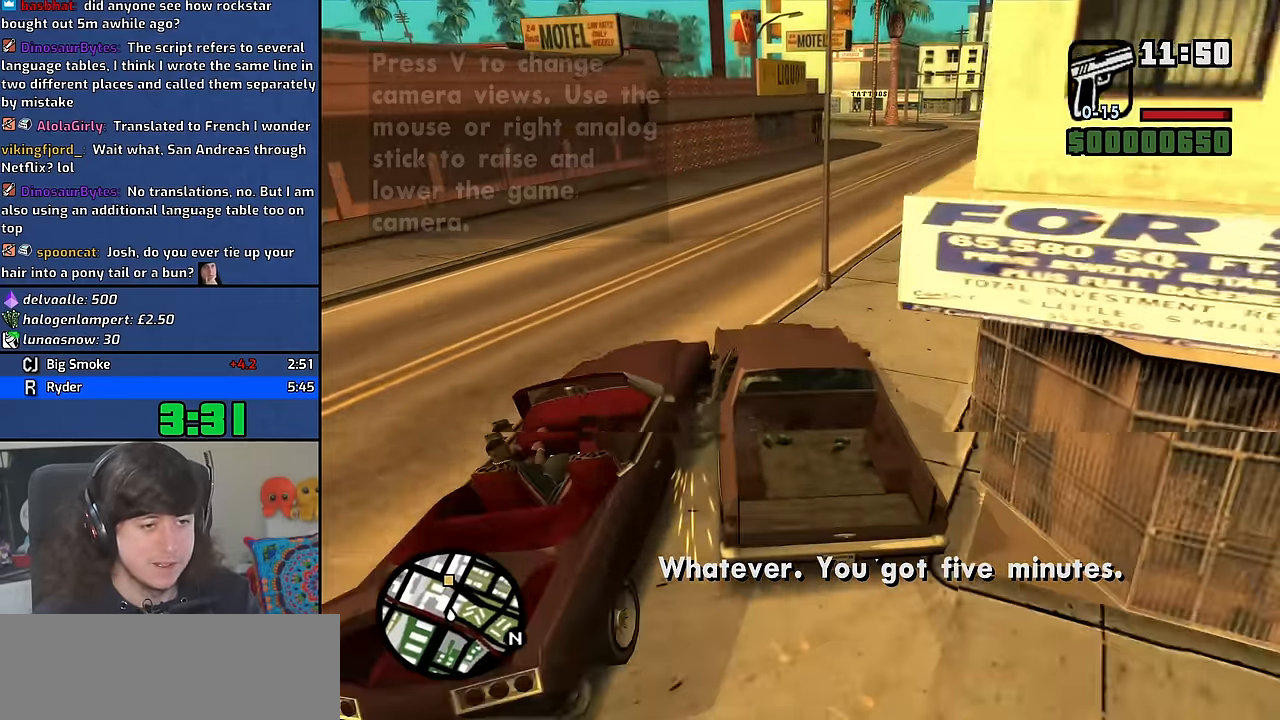
{"keys": ["d", "w"], "mouse": [], "events": [[216, "a", "up"], [216, "d", "down"]]}
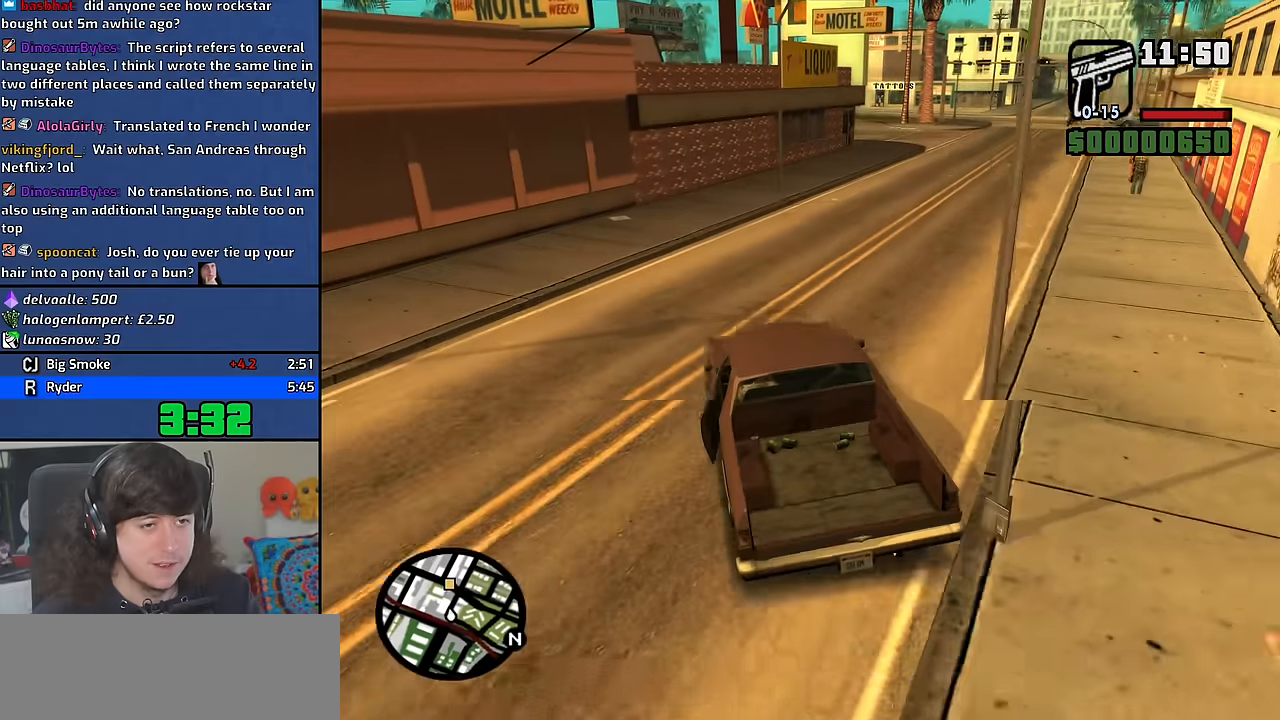
{"keys": ["d", "w"], "mouse": [], "events": [[216, "d", "up"], [416, "d", "down"]]}
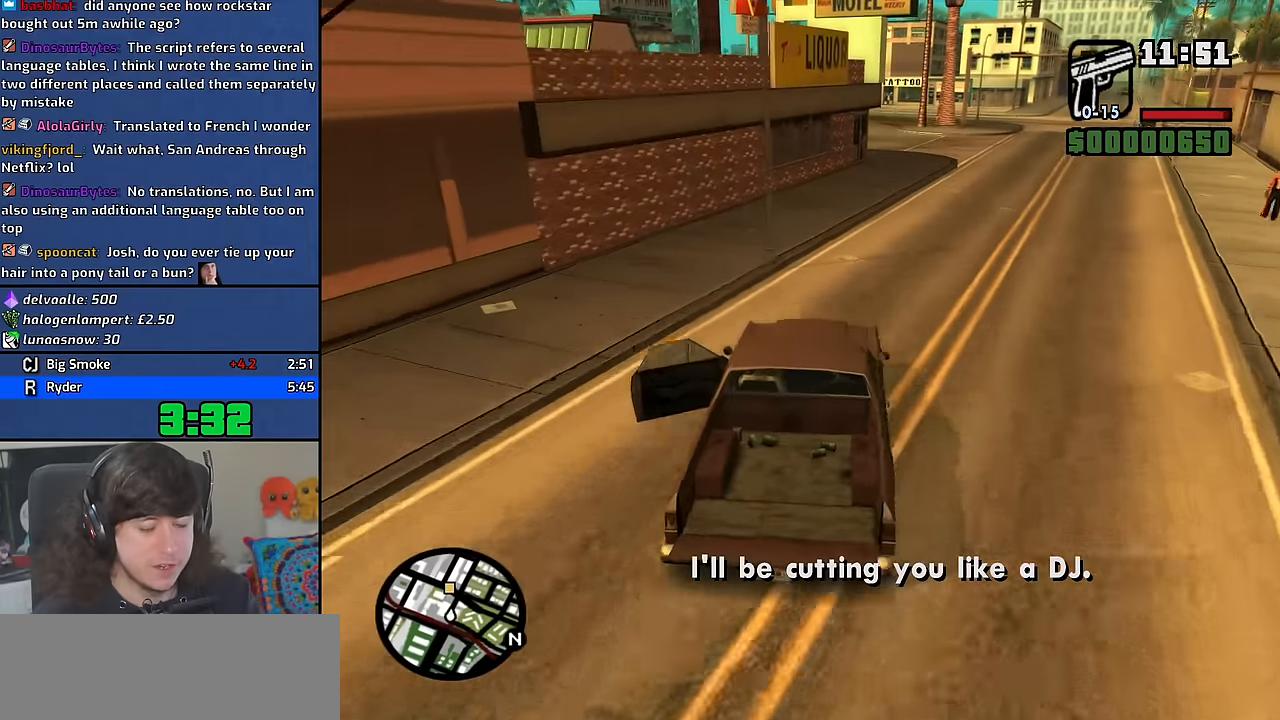
{"keys": ["d", "w"], "mouse": [], "events": [[16, "d", "up"], [500, "d", "down"]]}
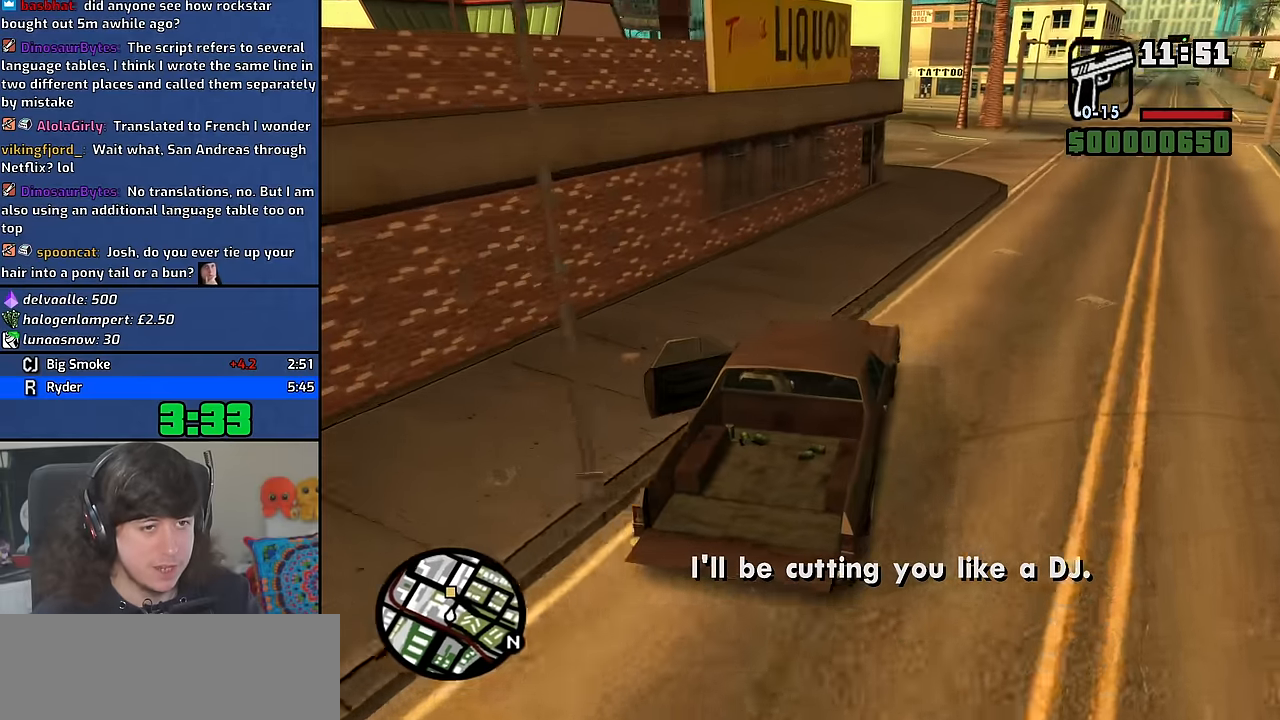
{"keys": ["a", "w"], "mouse": [], "events": [[100, "d", "up"], [500, "a", "down"]]}
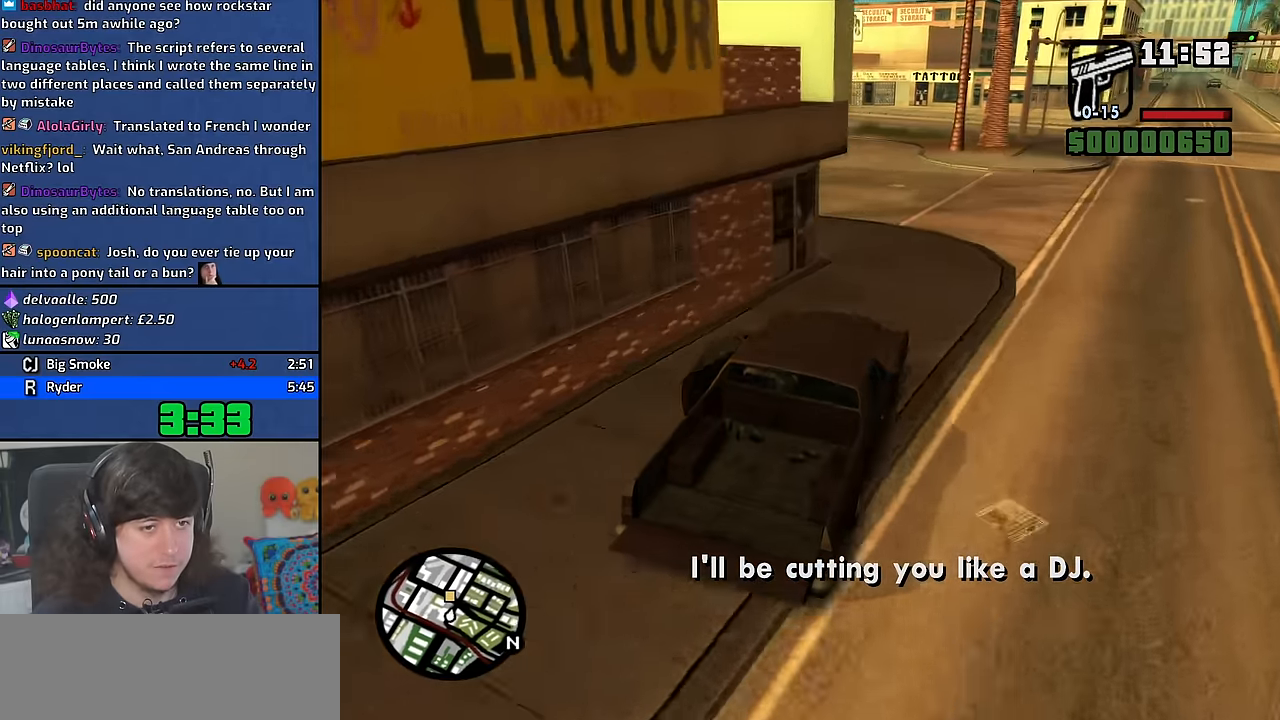
{"keys": ["a", "w"], "mouse": [], "events": [[150, "a", "up"], [250, "a", "down"]]}
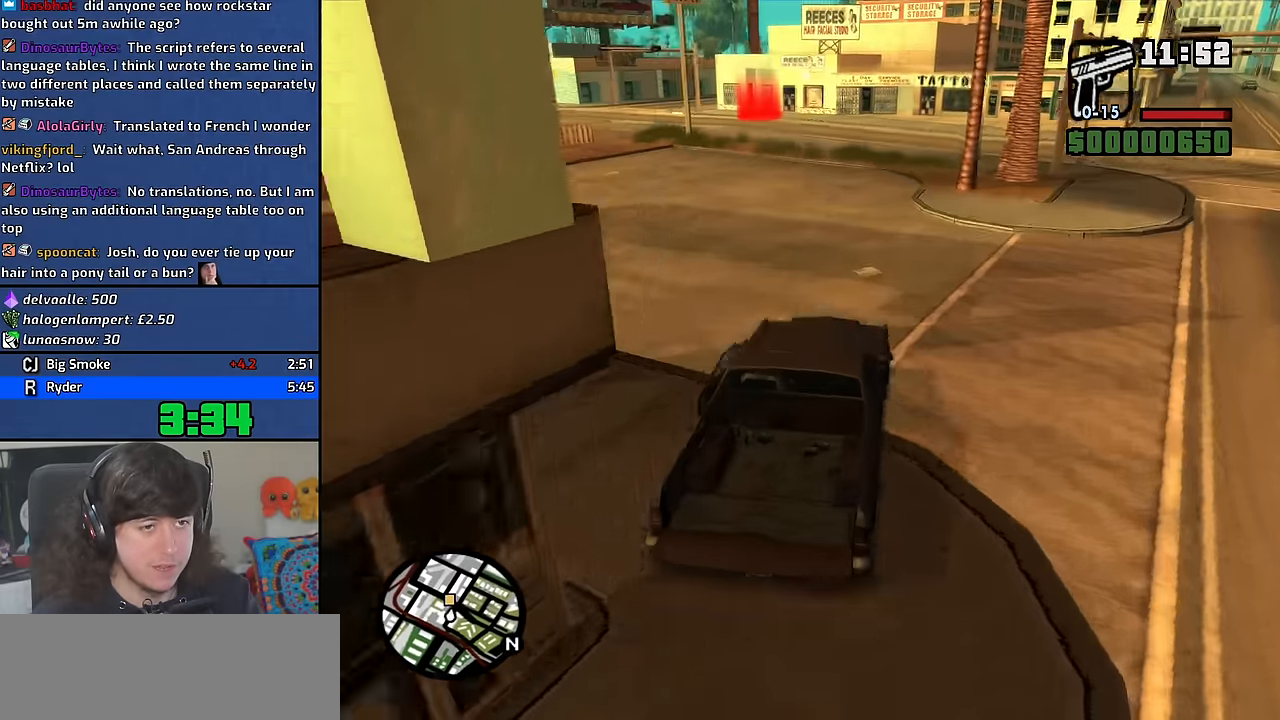
{"keys": ["w"], "mouse": [], "events": [[116, "a", "up"], [266, "a", "down"], [433, "a", "up"]]}
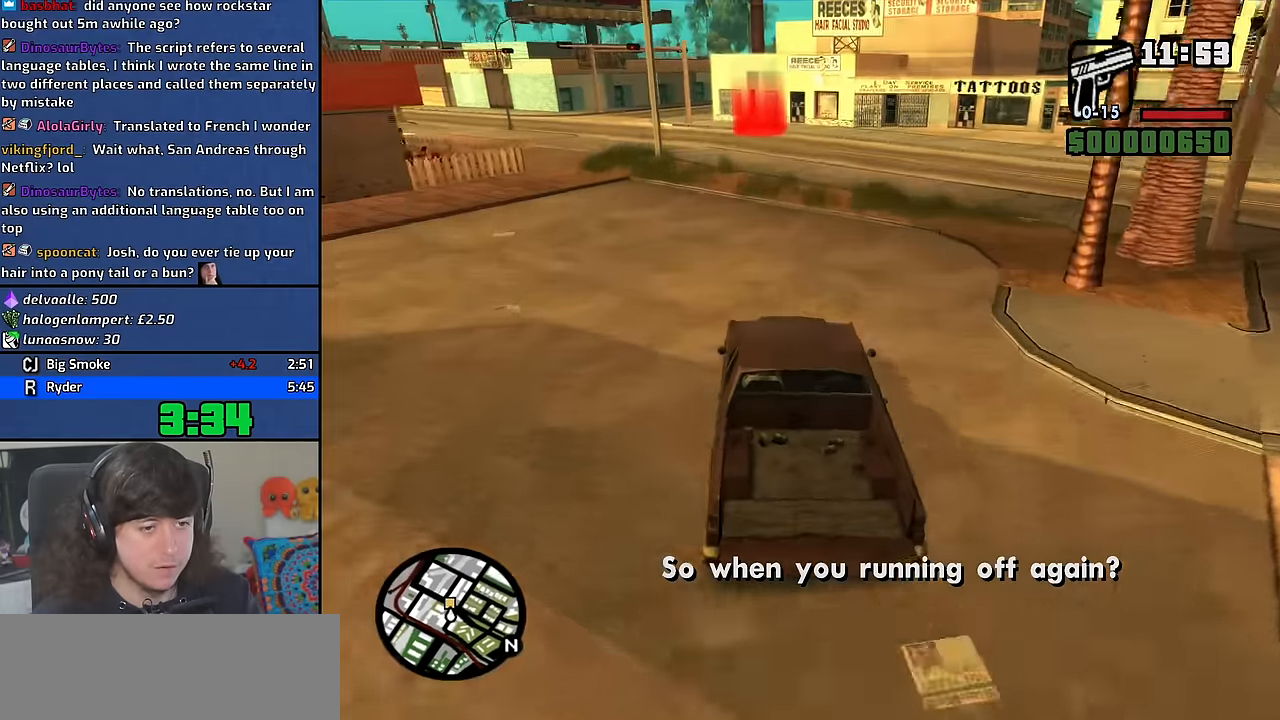
{"keys": ["w"], "mouse": [], "events": [[200, "d", "down"], [300, "d", "up"]]}
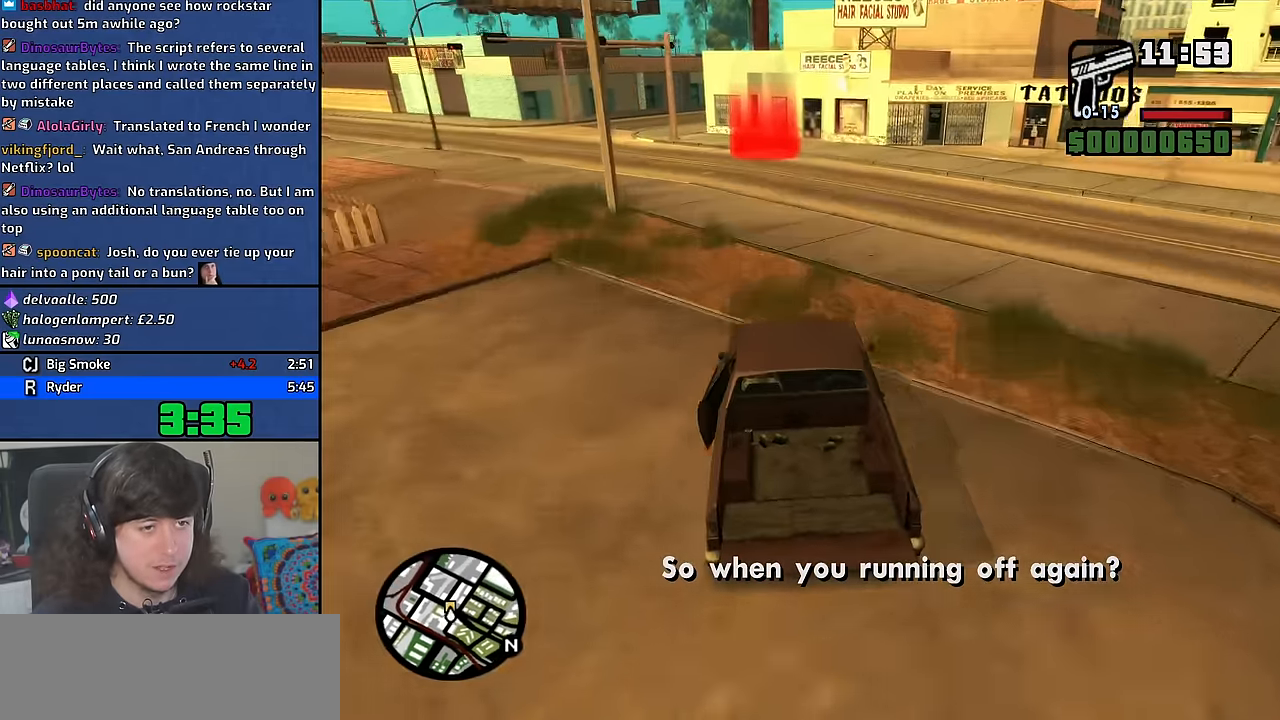
{"keys": ["d", "w"], "mouse": [], "events": [[433, "d", "down"]]}
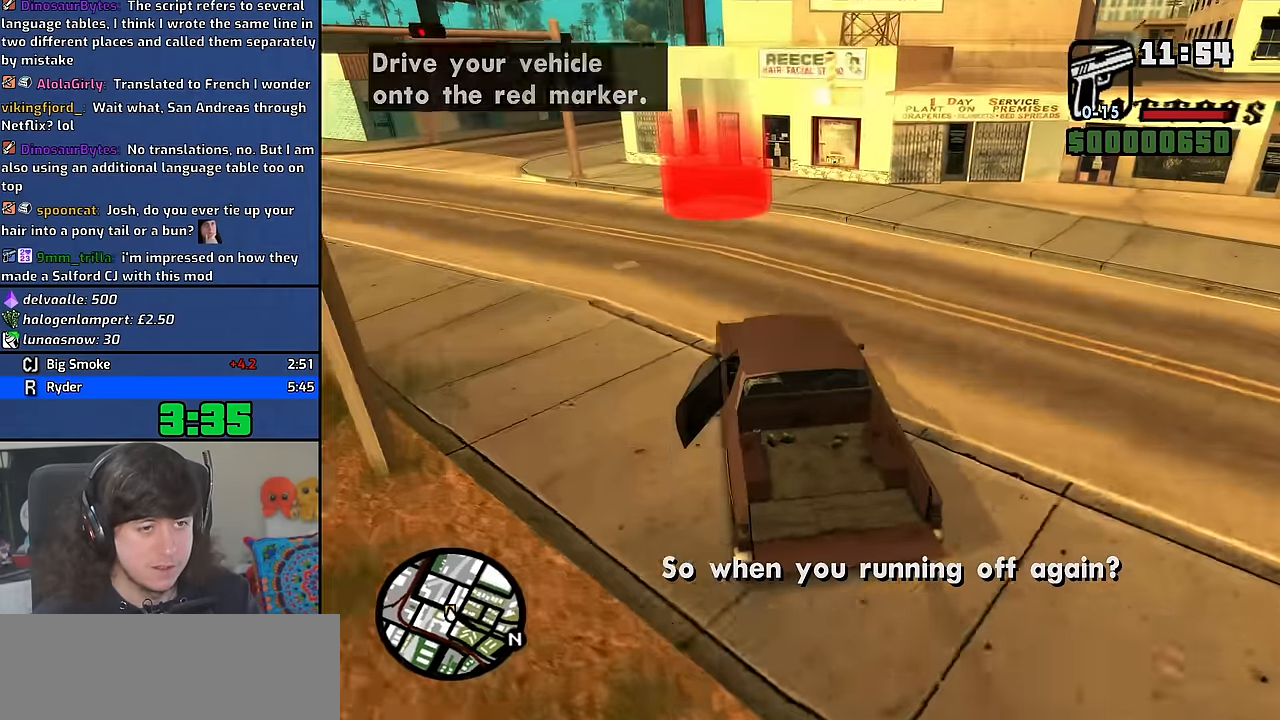
{"keys": ["a", "space", "w"], "mouse": [], "events": [[150, "space", "down"], [150, "w", "up"], [433, "a", "down"], [433, "w", "down"], [450, "d", "up"]]}
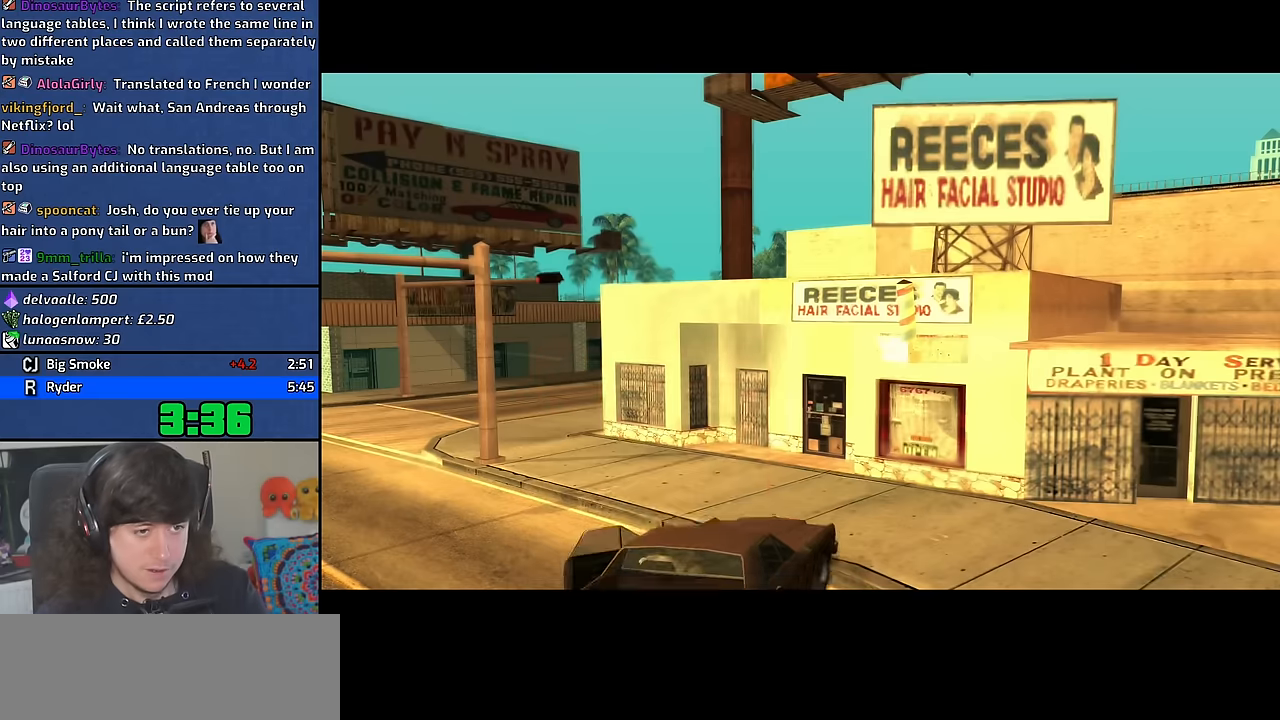
{"keys": [], "mouse": [], "events": [[33, "w", "up"], [66, "a", "up"], [83, "f", "down"], [183, "f", "up"], [200, "a", "down"], [200, "space", "up"], [200, "w", "down"], [216, "w", "up"], [266, "a", "up"], [316, "f", "down"], [333, "space", "down"], [383, "f", "up"], [400, "a", "down"], [400, "w", "down"], [466, "a", "up"], [466, "space", "up"], [466, "w", "up"]]}
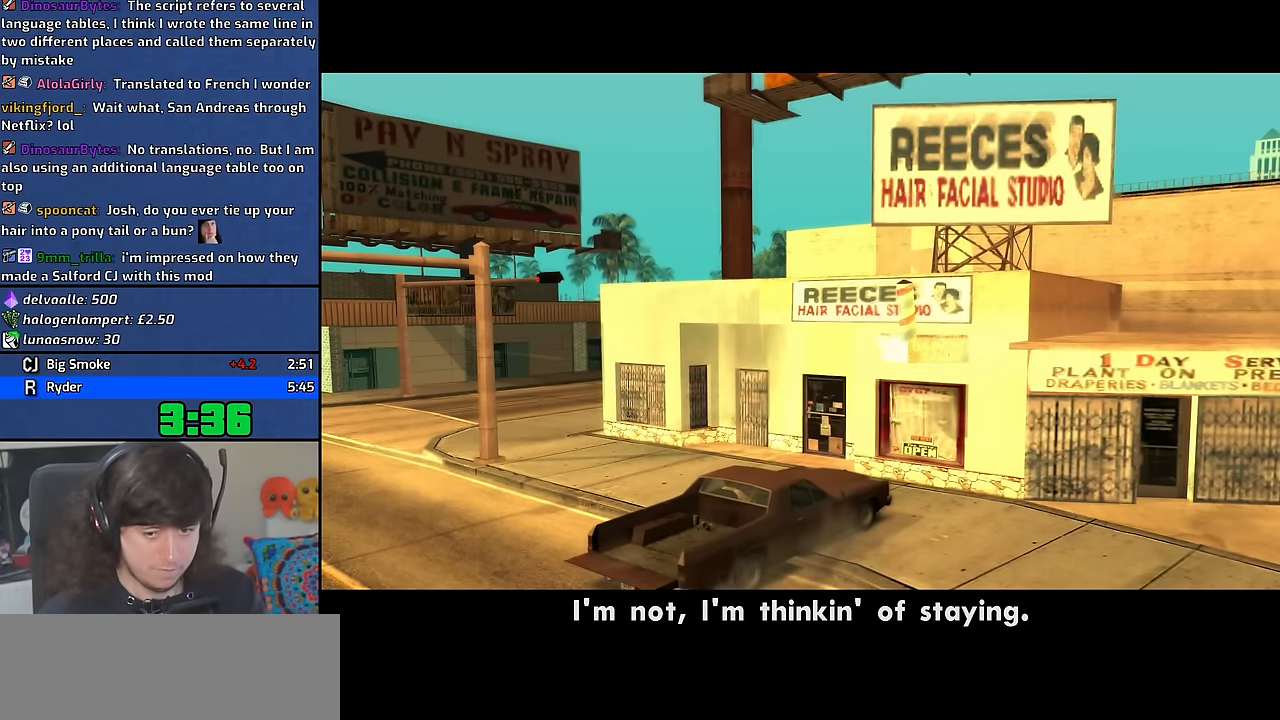
{"keys": ["f", "space"], "mouse": [], "events": [[16, "f", "down"], [33, "space", "down"], [66, "f", "up"], [100, "a", "down"], [100, "w", "down"], [133, "space", "up"], [166, "a", "up"], [166, "w", "up"], [216, "f", "down"], [216, "space", "down"], [300, "a", "down"], [300, "f", "up"], [316, "space", "up"], [316, "w", "down"], [350, "w", "up"], [383, "a", "up"], [416, "f", "down"], [466, "space", "down"]]}
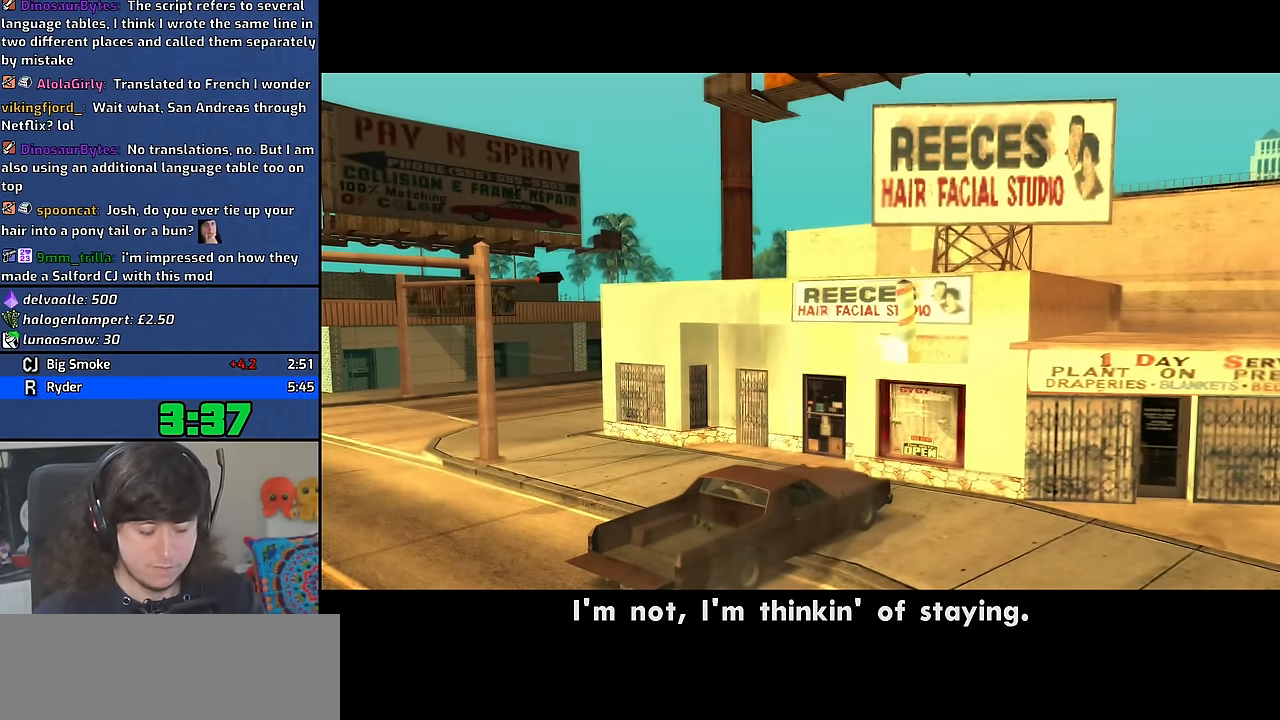
{"keys": [], "mouse": [], "events": [[16, "a", "down"], [16, "f", "up"], [16, "w", "down"], [33, "space", "up"], [66, "w", "up"], [83, "a", "up"], [133, "f", "down"], [183, "f", "up"], [200, "space", "down"], [216, "a", "down"], [216, "w", "down"], [250, "space", "up"], [266, "w", "up"], [283, "a", "up"], [316, "f", "down"], [333, "space", "down"], [366, "f", "up"], [366, "space", "up"], [416, "a", "down"], [416, "w", "down"], [483, "a", "up"], [483, "w", "up"]]}
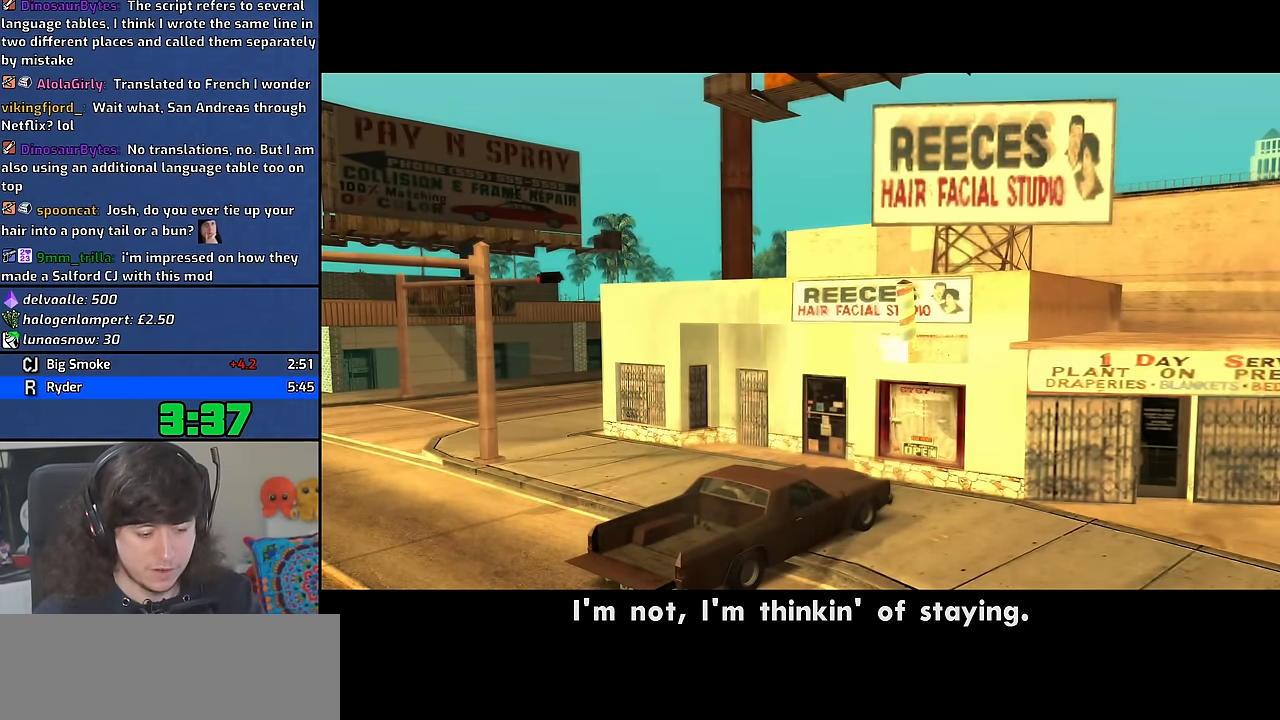
{"keys": ["space"], "mouse": [], "events": [[33, "f", "down"], [33, "space", "down"], [50, "f", "up"], [116, "a", "down"], [116, "w", "down"], [150, "space", "up"], [166, "a", "up"], [166, "w", "up"], [216, "f", "down"], [250, "space", "down"], [283, "f", "up"], [316, "a", "down"], [350, "space", "up"], [383, "a", "up"], [416, "f", "down"], [416, "space", "down"], [483, "f", "up"]]}
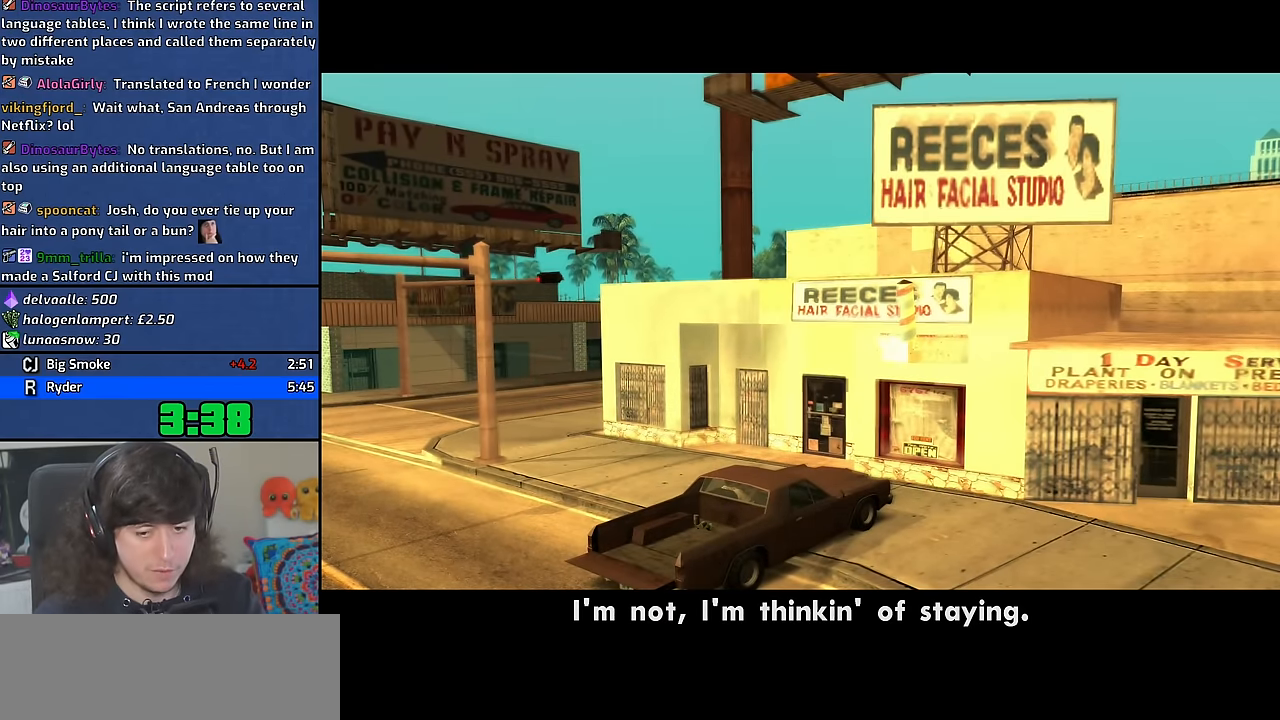
{"keys": [], "mouse": [], "events": [[16, "a", "down"], [16, "w", "down"], [33, "space", "up"], [66, "w", "up"], [83, "a", "up"], [116, "f", "down"], [133, "space", "down"], [183, "f", "up"], [216, "a", "down"], [216, "w", "down"], [233, "space", "up"], [250, "w", "up"], [266, "a", "up"], [316, "f", "down"], [333, "space", "down"], [366, "f", "up"], [416, "a", "down"], [416, "space", "up"], [416, "w", "down"], [450, "w", "up"], [466, "a", "up"]]}
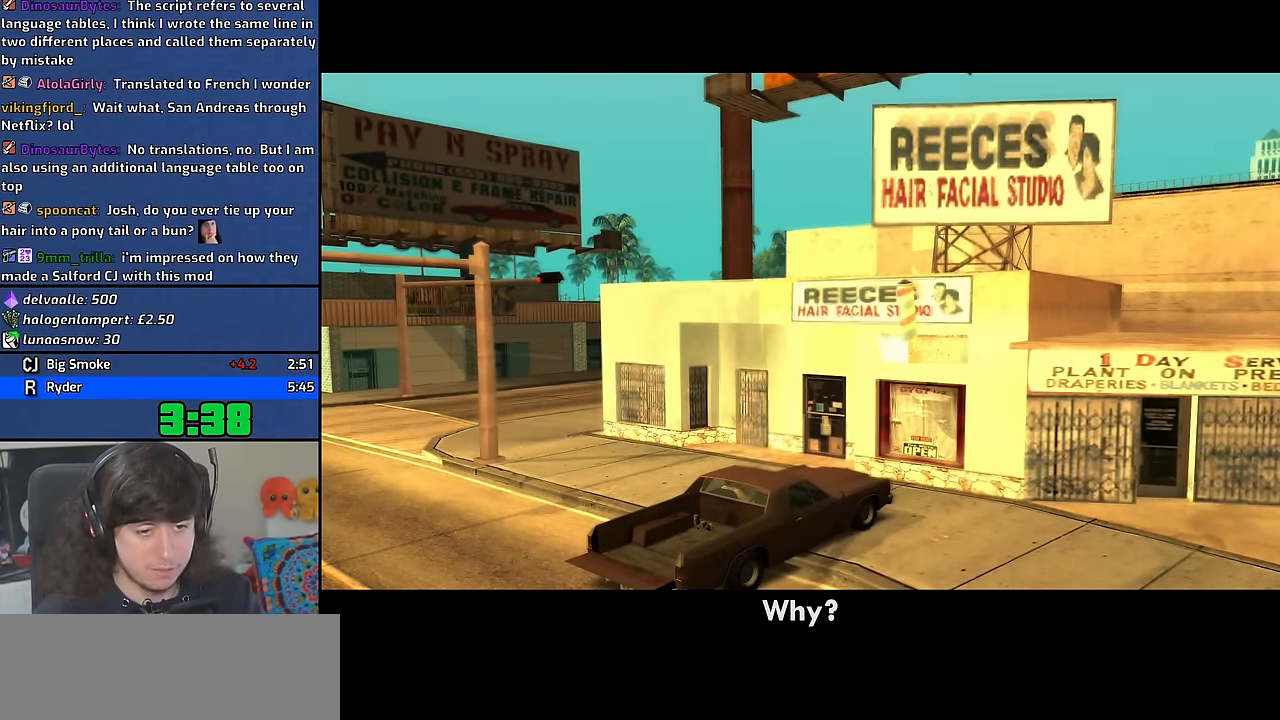
{"keys": [], "mouse": [], "events": [[16, "f", "down"], [33, "space", "down"], [83, "f", "up"], [133, "a", "down"], [133, "space", "up"], [150, "w", "down"], [166, "w", "up"], [200, "a", "up"], [200, "f", "down"], [283, "f", "up"], [283, "space", "down"], [300, "space", "up"], [316, "a", "down"], [333, "w", "down"], [400, "w", "up"], [416, "a", "up"], [416, "f", "down"], [416, "space", "down"], [467, "f", "up"], [484, "space", "up"]]}
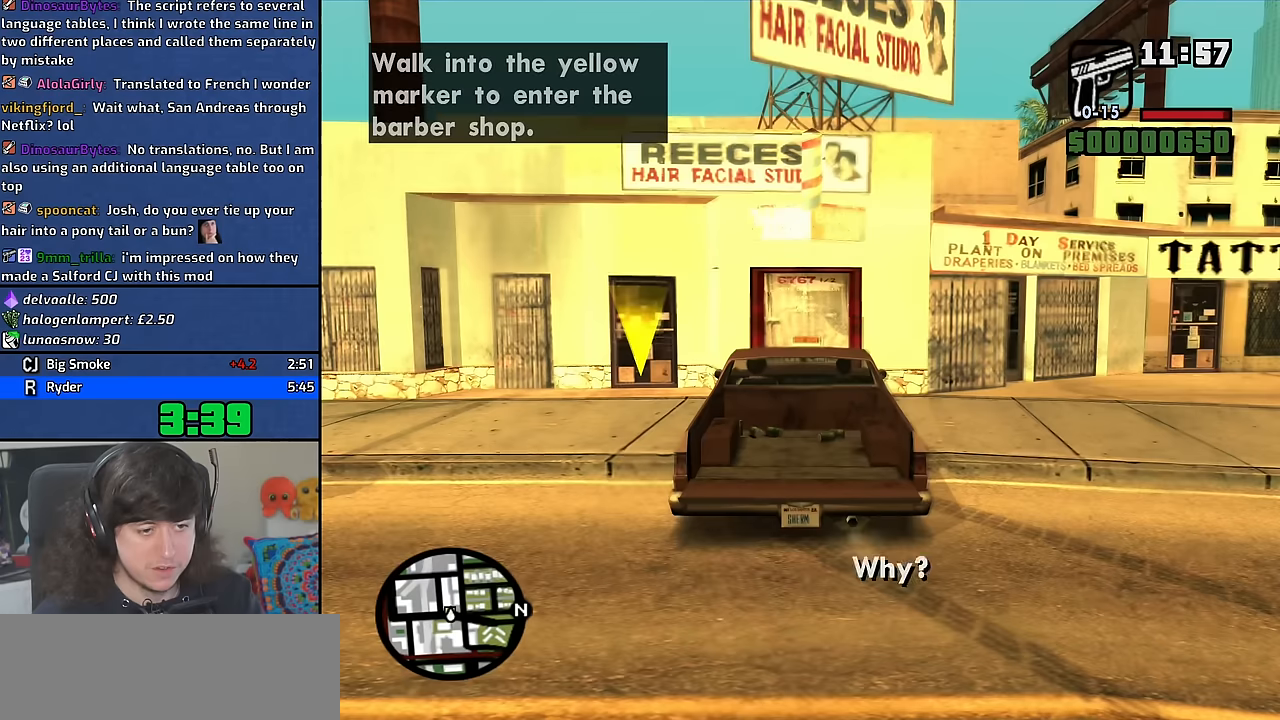
{"keys": [], "mouse": ["wheel"], "events": [[34, "a", "down"], [84, "a", "up"], [100, "f", "down"], [167, "f", "up"], [284, "f", "down"], [334, "f", "up"], [484, "mouse_wheel", "down"]]}
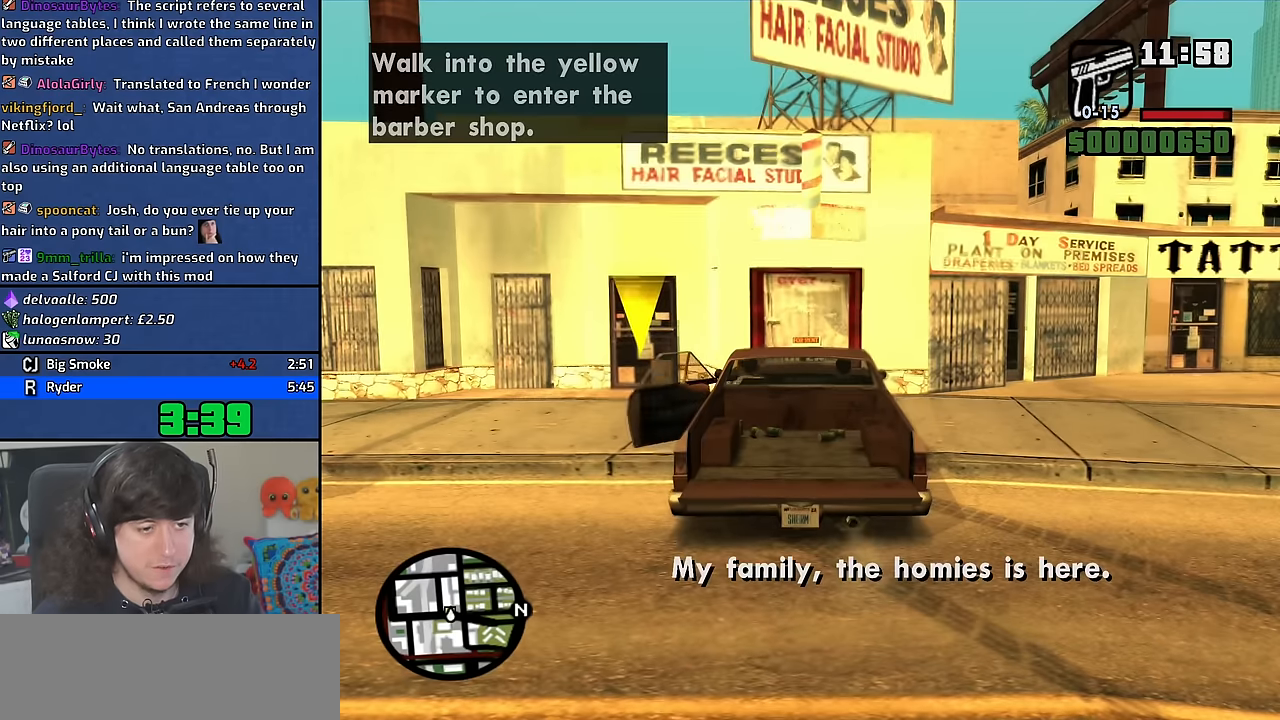
{"keys": ["space", "w"], "mouse": [], "events": [[100, "w", "down"], [134, "mouse_wheel", "up"], [150, "mouse_wheel", "down"], [300, "mouse_wheel", "up"], [300, "space", "down"], [400, "space", "up"], [484, "space", "down"]]}
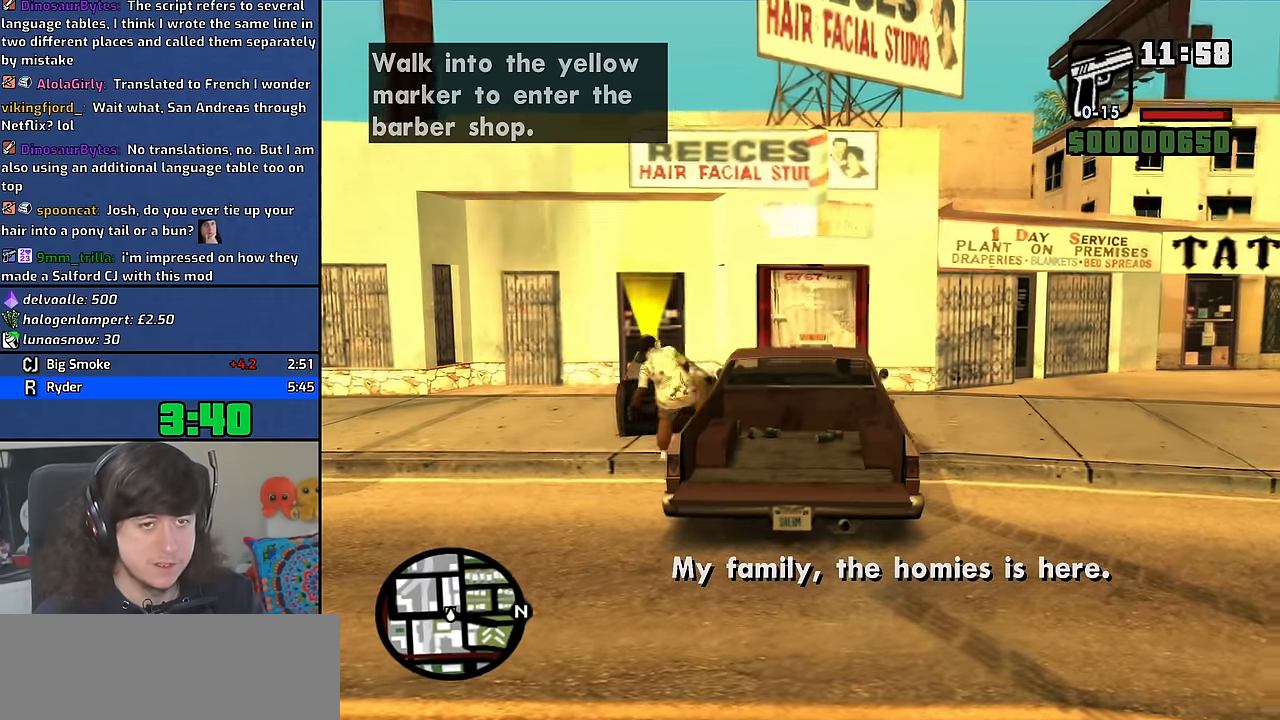
{"keys": ["space", "w"], "mouse": [], "events": [[100, "space", "up"], [217, "space", "down"], [317, "space", "up"], [434, "space", "down"]]}
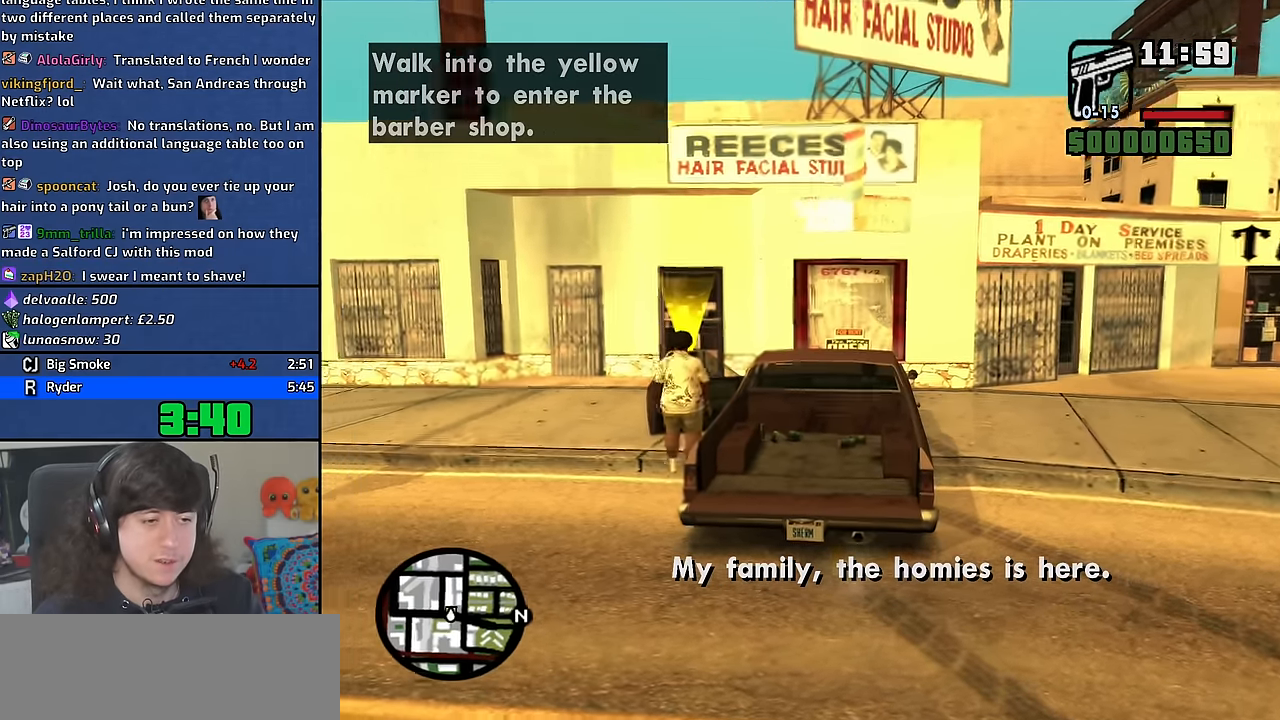
{"keys": ["w"], "mouse": [], "events": [[17, "space", "up"], [117, "space", "down"], [217, "space", "up"], [334, "space", "down"], [434, "space", "up"]]}
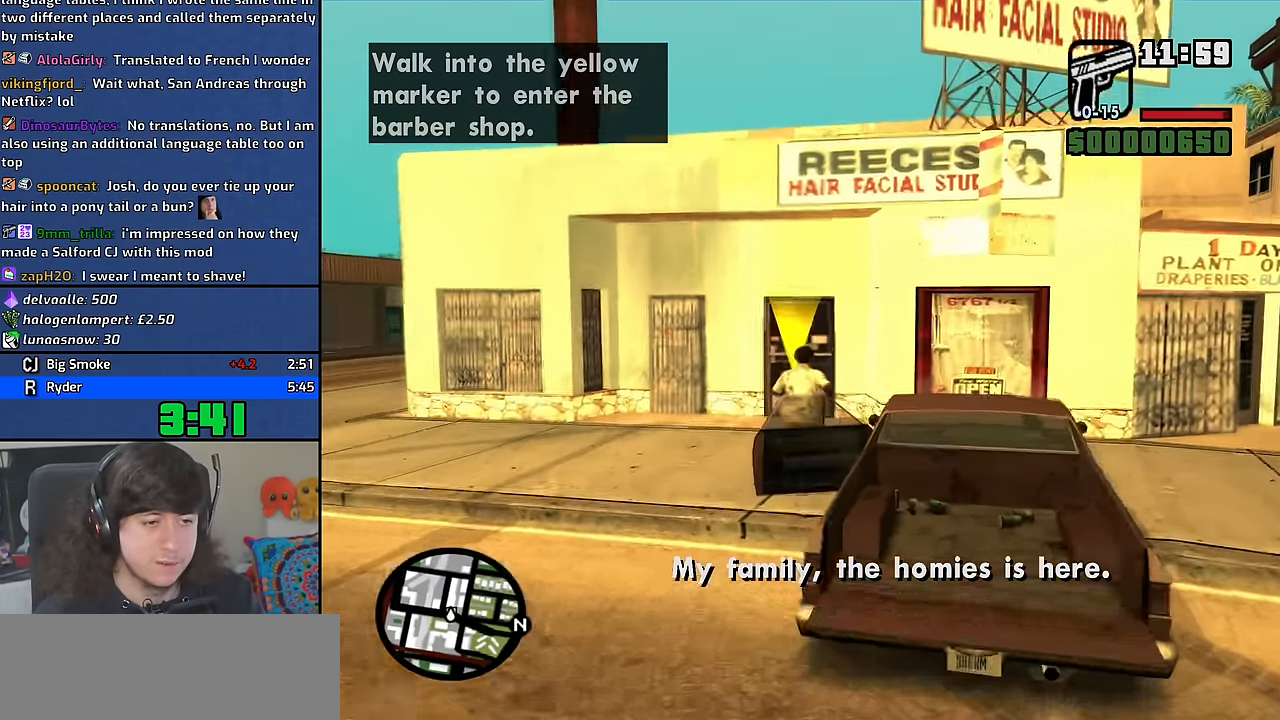
{"keys": ["space", "w"], "mouse": [], "events": [[34, "space", "down"], [134, "space", "up"], [250, "space", "down"], [334, "space", "up"], [434, "space", "down"]]}
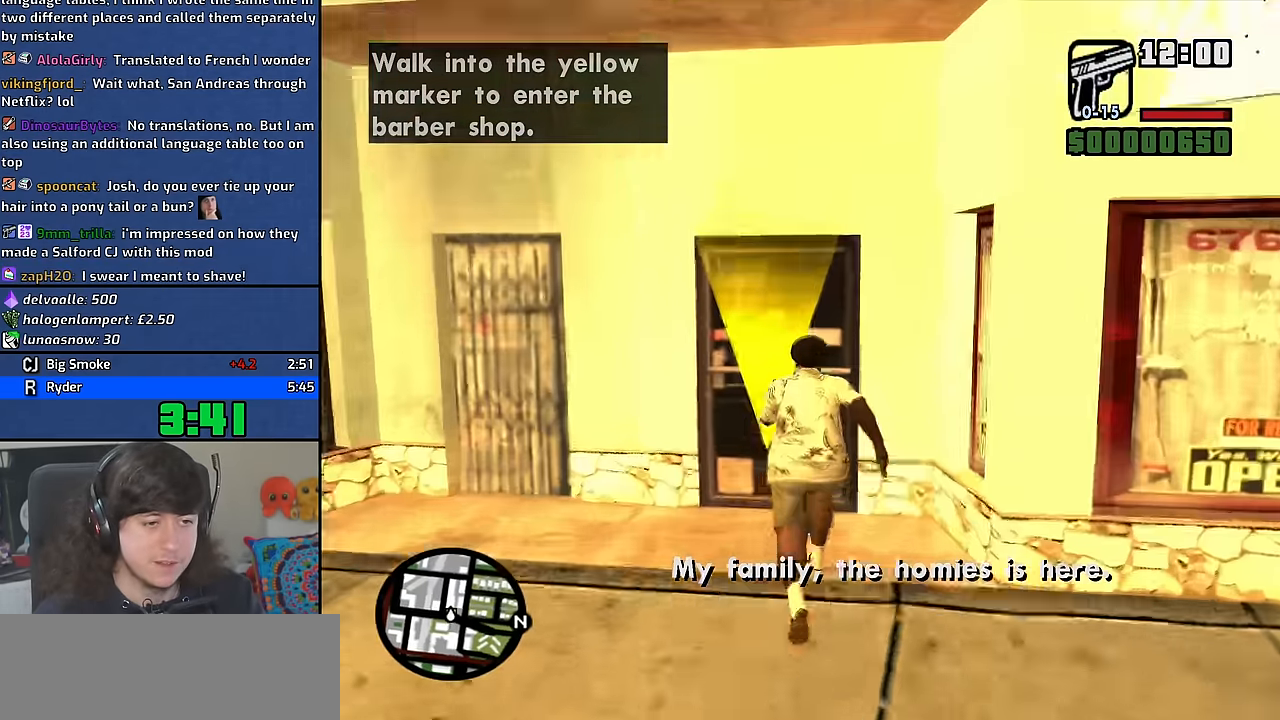
{"keys": ["d", "w"], "mouse": [], "events": [[50, "space", "up"], [84, "w", "up"], [400, "w", "down"], [434, "d", "down"]]}
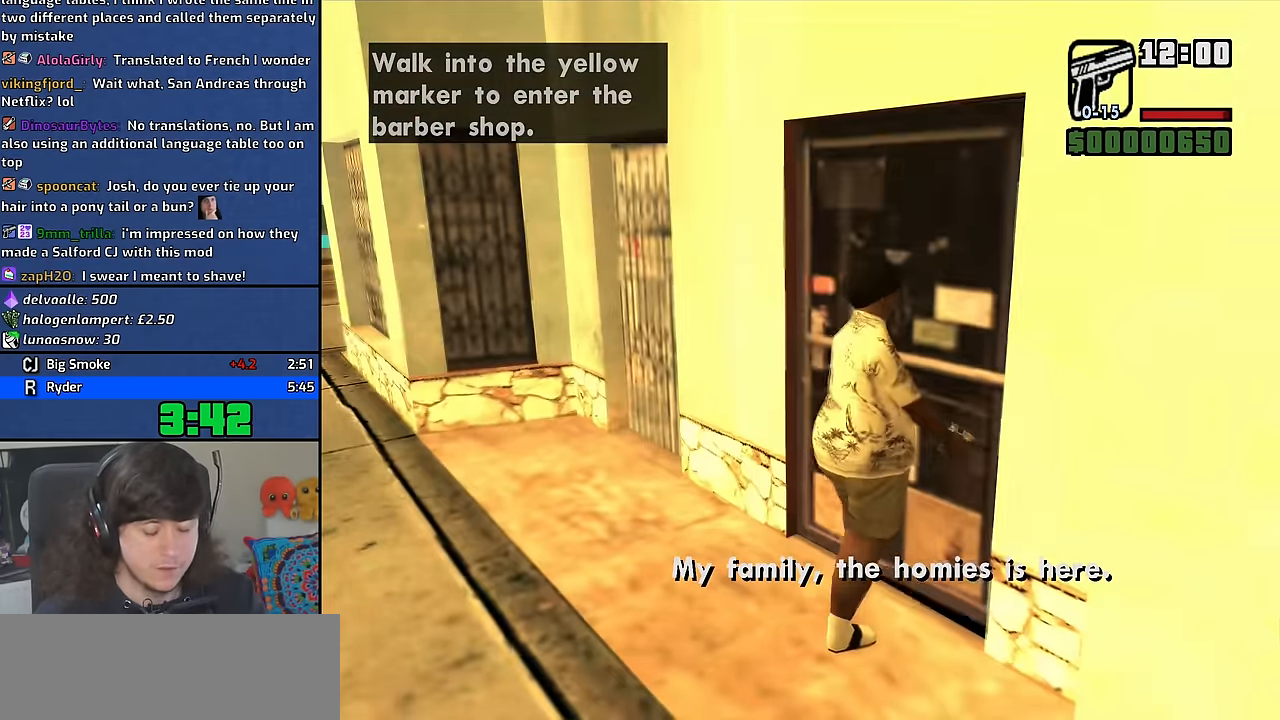
{"keys": ["d", "w"], "mouse": [], "events": []}
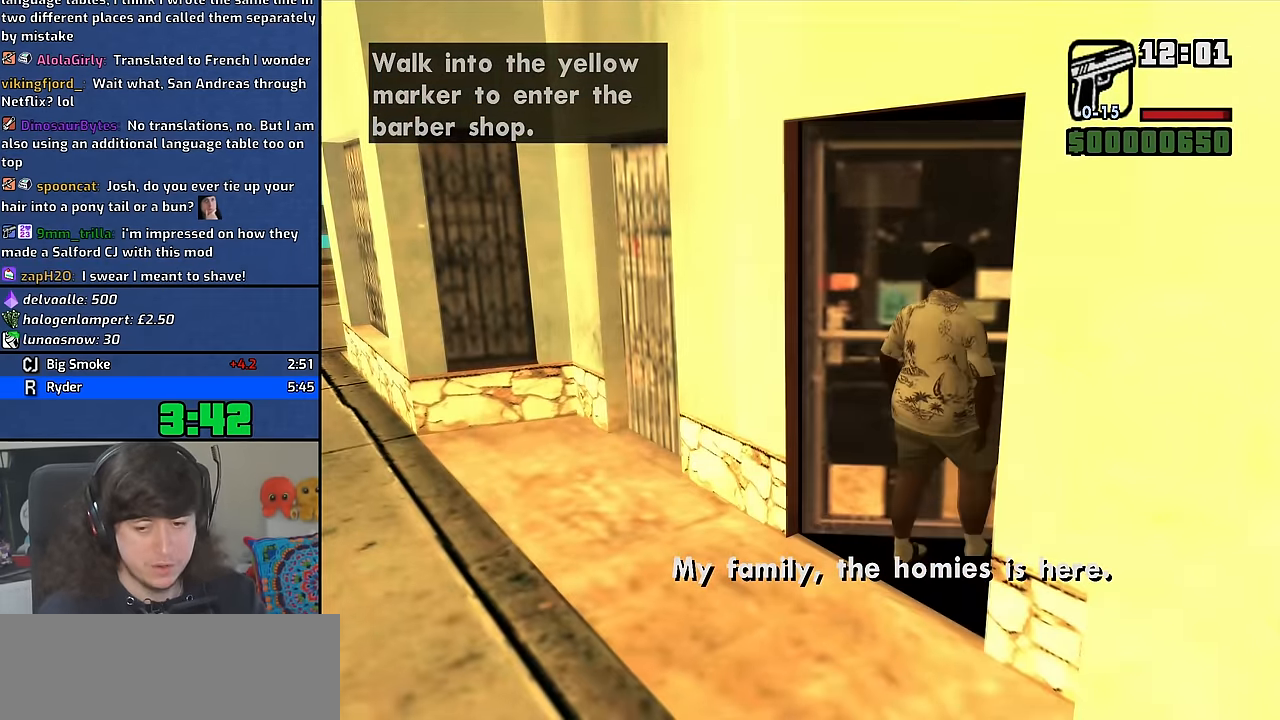
{"keys": ["d", "space", "w"], "mouse": [], "events": [[467, "space", "down"]]}
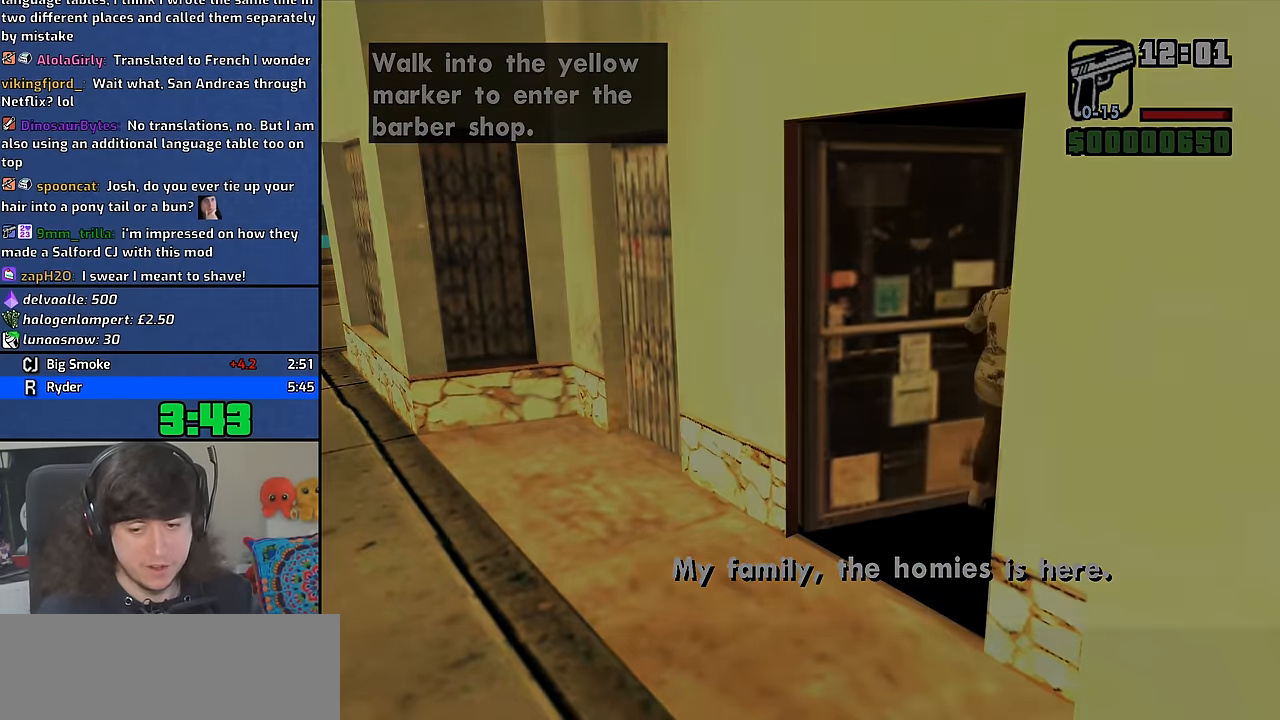
{"keys": ["d", "w"], "mouse": [], "events": [[67, "space", "up"], [167, "space", "down"], [250, "space", "up"], [384, "space", "down"], [450, "space", "up"]]}
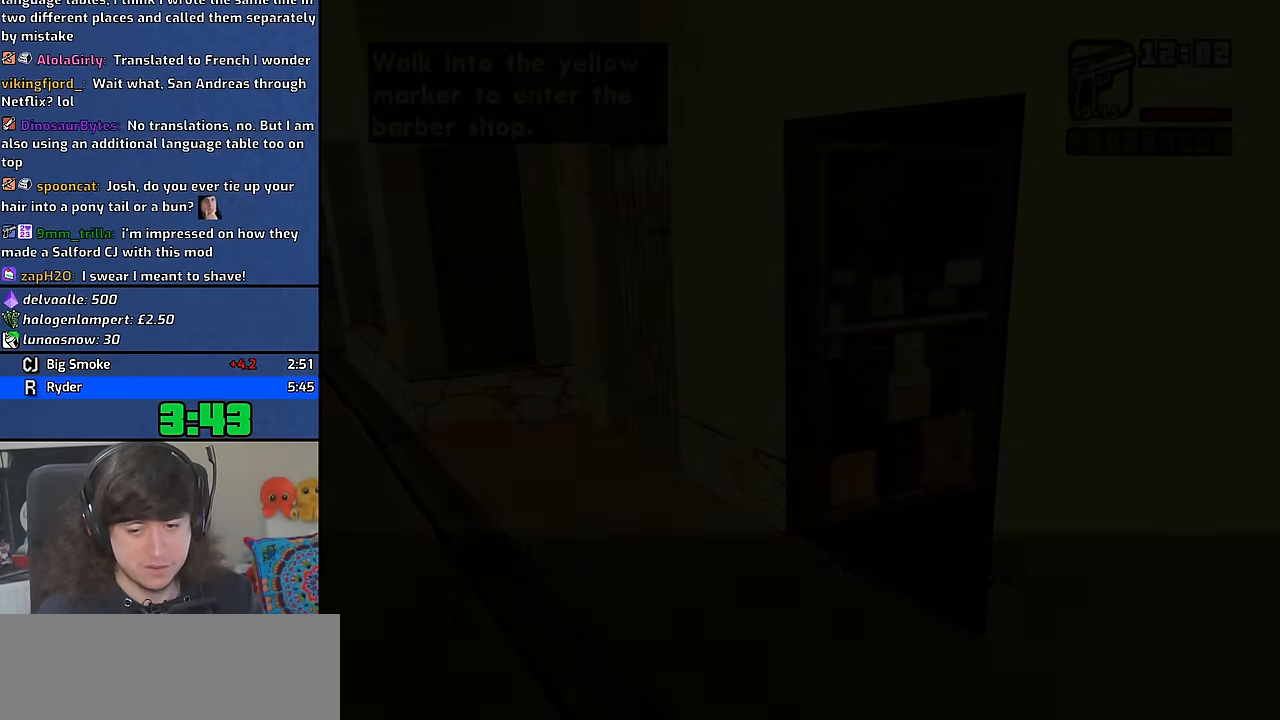
{"keys": ["d", "w"], "mouse": [], "events": [[50, "space", "down"], [150, "space", "up"]]}
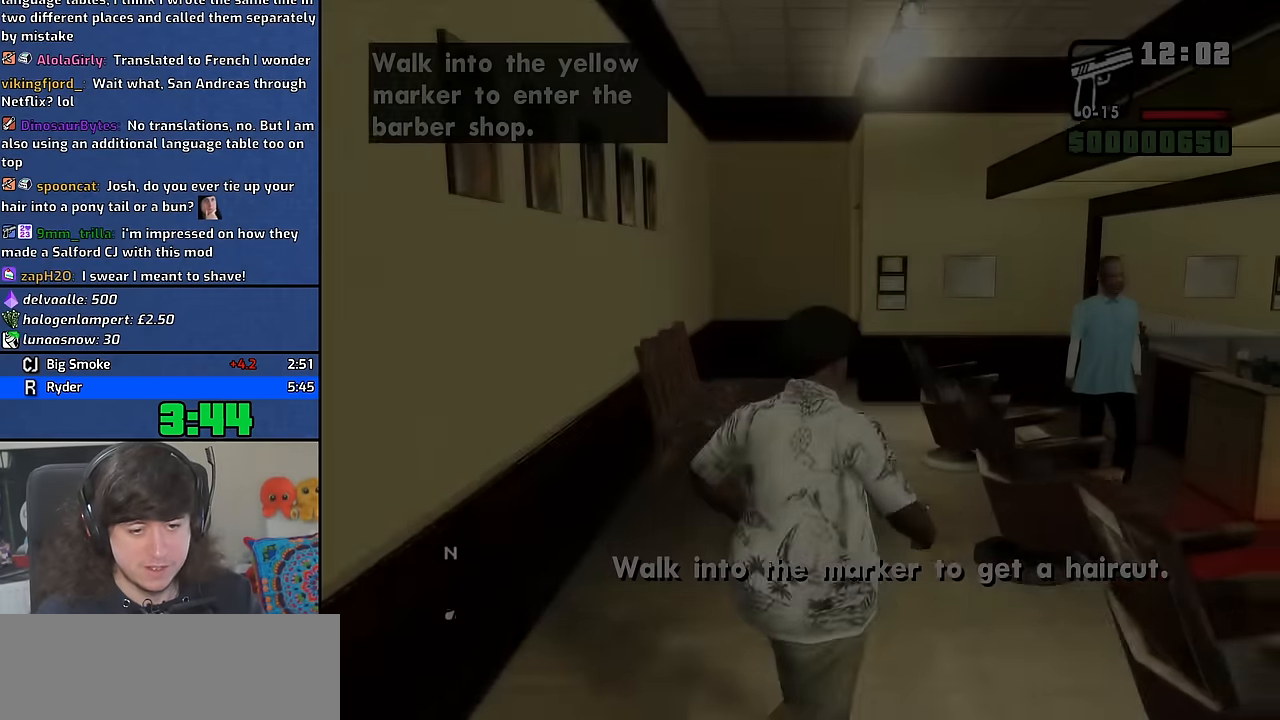
{"keys": [], "mouse": [], "events": [[200, "w", "up"], [234, "d", "up"]]}